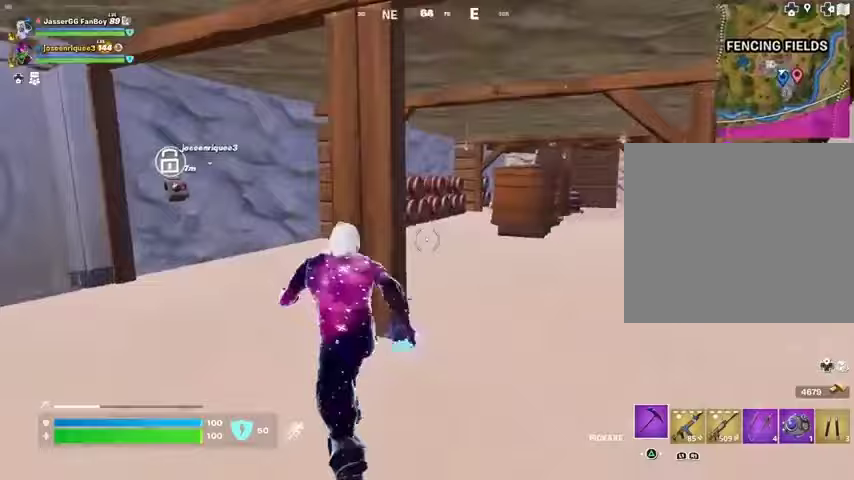
Gameplay with a controller (PlayStation layout); each line is a JSON object with the inputs held at the frame after it. "events" lists button and stick changes between this image and that frame as [ms after this image, input, new state], when the widget could be followed in between.
{"buttons": [], "left_stick": "up-right", "right_stick": "right", "events": [[100, "R1", "down"], [167, "R1", "up"], [167, "left_stick", "up"], [200, "right_stick", "center"], [233, "R1", "down"], [333, "R1", "up"], [333, "left_stick", "up-right"], [467, "right_stick", "right"]]}
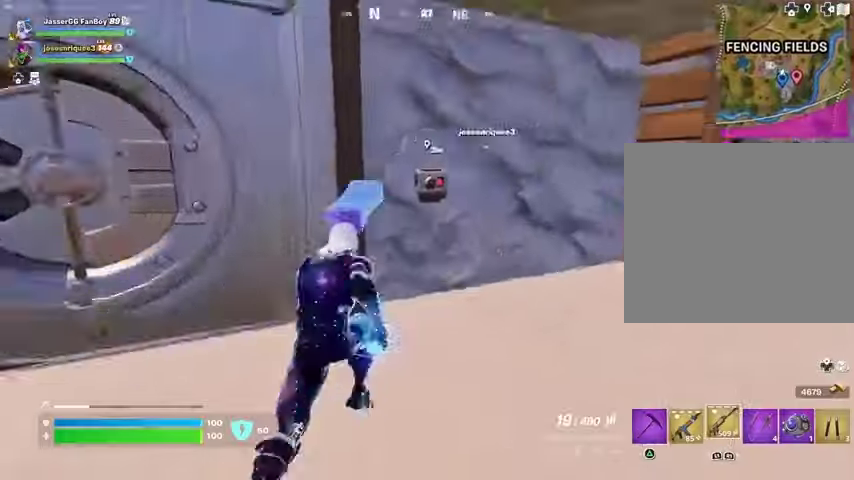
{"buttons": [], "left_stick": "center", "right_stick": "center", "events": [[67, "left_stick", "up"], [67, "right_stick", "center"], [233, "left_stick", "center"], [267, "right_stick", "left"], [400, "right_stick", "center"], [433, "SQUARE", "down"], [500, "SQUARE", "up"]]}
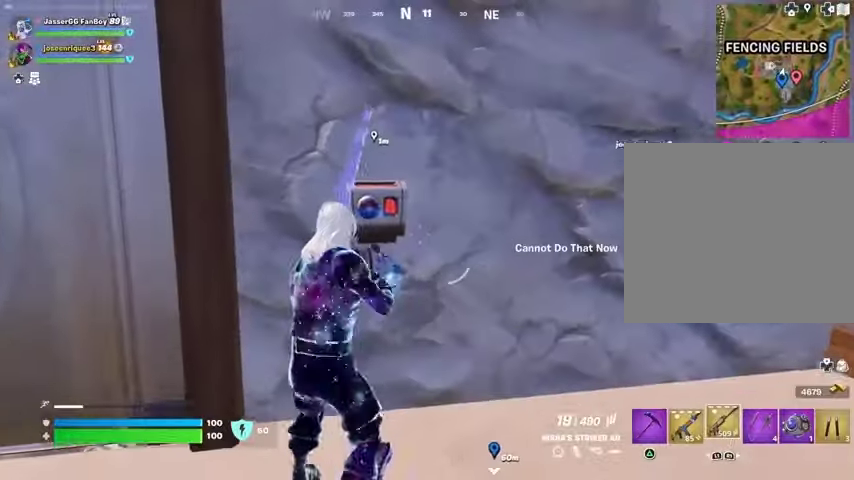
{"buttons": [], "left_stick": "center", "right_stick": "center", "events": [[300, "SQUARE", "down"], [367, "SQUARE", "up"]]}
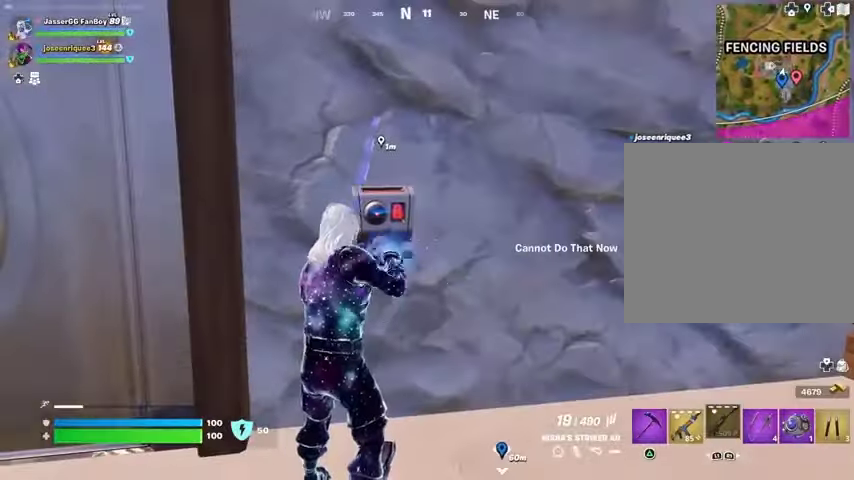
{"buttons": [], "left_stick": "center", "right_stick": "center", "events": [[167, "right_stick", "right"], [467, "right_stick", "center"]]}
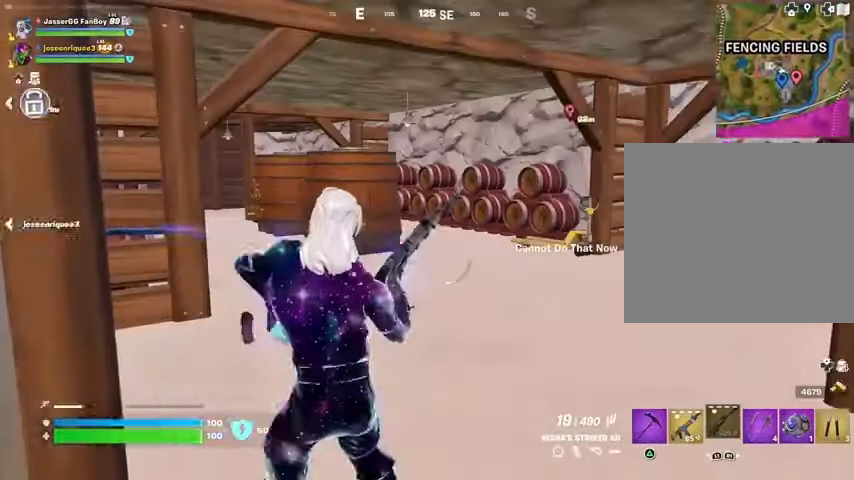
{"buttons": ["DPAD_RIGHT"], "left_stick": "center", "right_stick": "center", "events": [[167, "DPAD_UP", "down"], [267, "DPAD_RIGHT", "down"], [267, "DPAD_UP", "up"], [400, "DPAD_RIGHT", "up"], [500, "DPAD_RIGHT", "down"]]}
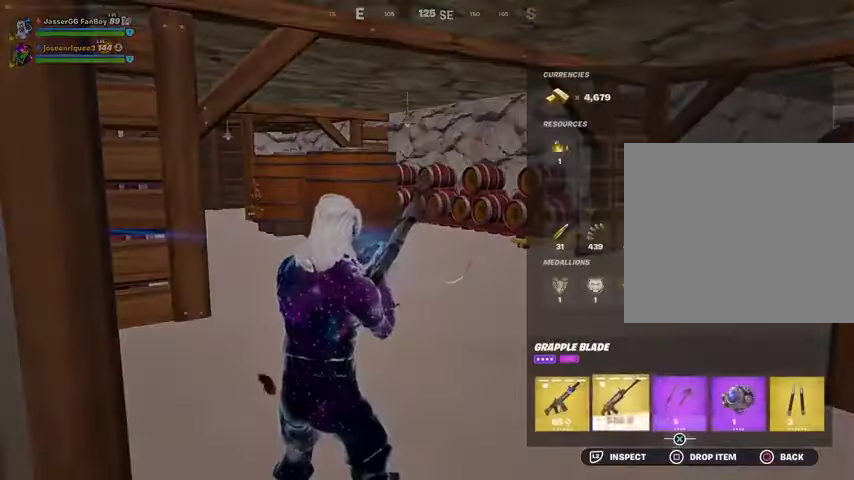
{"buttons": [], "left_stick": "center", "right_stick": "center", "events": [[67, "DPAD_RIGHT", "up"], [167, "DPAD_RIGHT", "down"], [233, "DPAD_RIGHT", "up"], [267, "CROSS", "down"], [333, "CROSS", "up"], [400, "DPAD_RIGHT", "down"], [433, "CROSS", "down"], [433, "DPAD_RIGHT", "up"], [467, "CROSS", "up"]]}
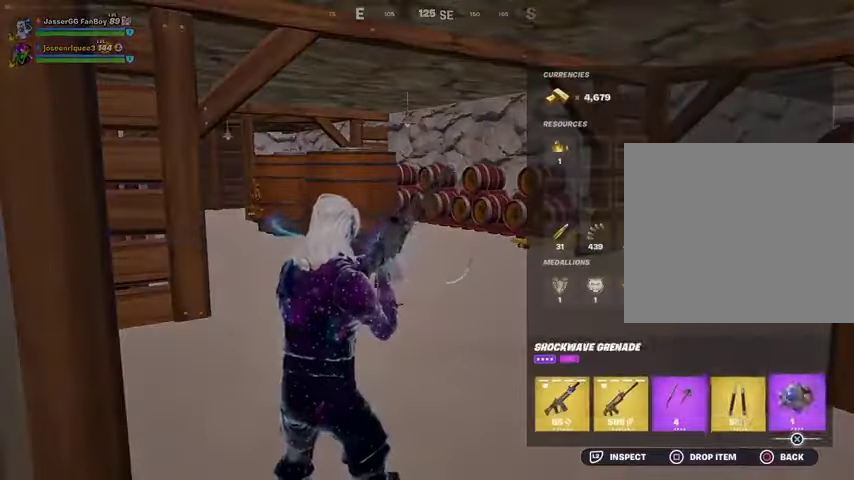
{"buttons": [], "left_stick": "up-right", "right_stick": "left", "events": [[67, "CIRCLE", "down"], [133, "CIRCLE", "up"], [233, "left_stick", "up-right"], [233, "right_stick", "left"]]}
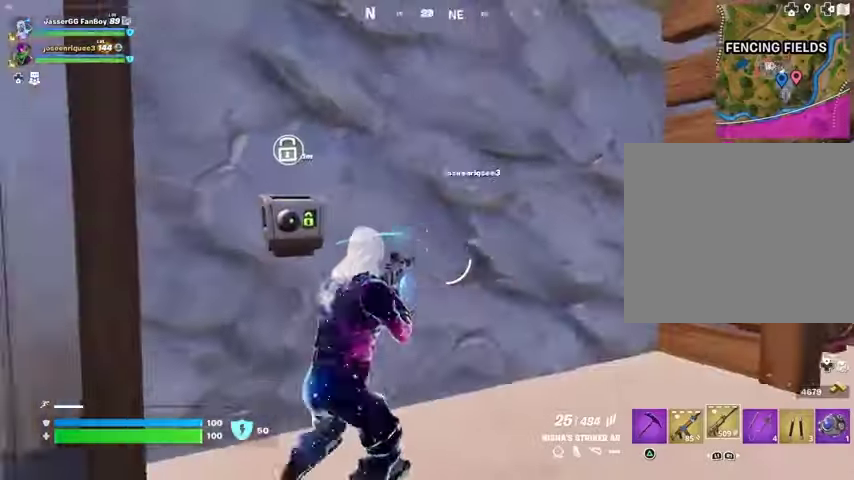
{"buttons": ["SQUARE"], "left_stick": "up", "right_stick": "center", "events": [[33, "right_stick", "center"], [133, "right_stick", "right"], [167, "L1", "down"], [233, "L1", "up"], [333, "right_stick", "center"], [467, "SQUARE", "down"], [500, "left_stick", "up"]]}
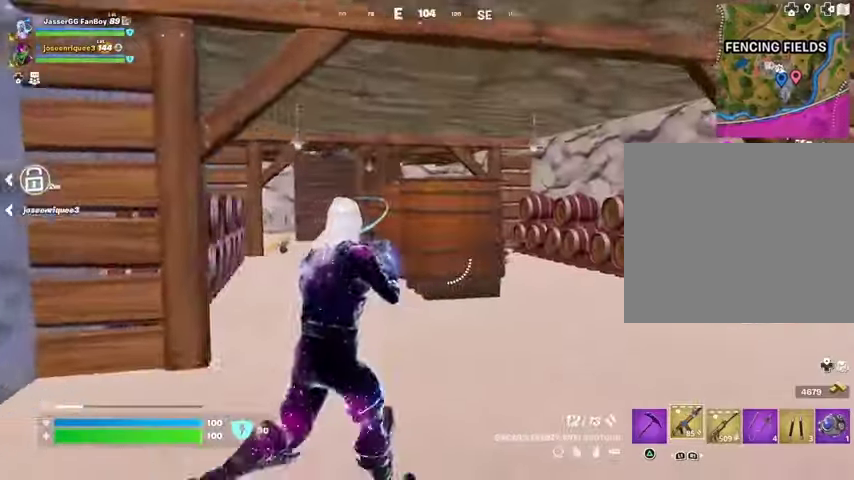
{"buttons": ["L1"], "left_stick": "up-left", "right_stick": "up-left", "events": [[33, "SQUARE", "up"], [133, "SQUARE", "down"], [200, "SQUARE", "up"], [433, "left_stick", "up-left"], [467, "L1", "down"], [467, "right_stick", "up-left"]]}
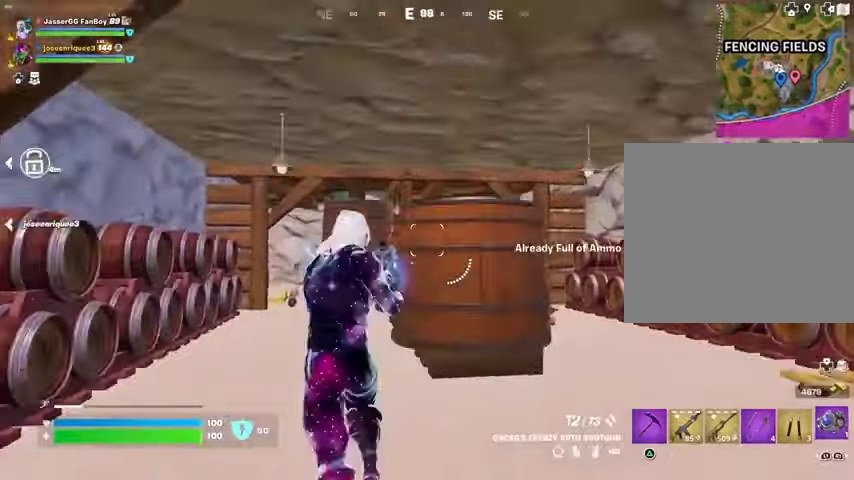
{"buttons": ["R2"], "left_stick": "up", "right_stick": "center", "events": [[33, "L1", "up"], [67, "right_stick", "center"], [367, "left_stick", "up"], [400, "R2", "down"]]}
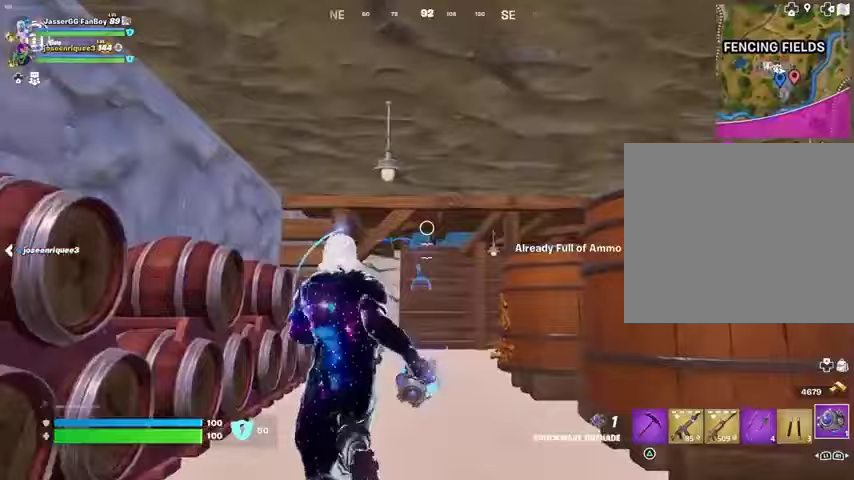
{"buttons": [], "left_stick": "center", "right_stick": "center", "events": [[333, "R2", "up"], [433, "left_stick", "center"]]}
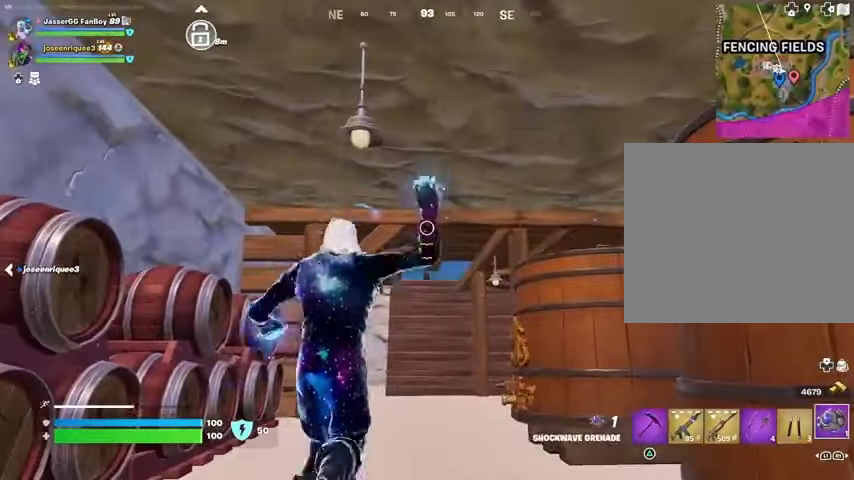
{"buttons": [], "left_stick": "down", "right_stick": "center", "events": [[400, "left_stick", "down"]]}
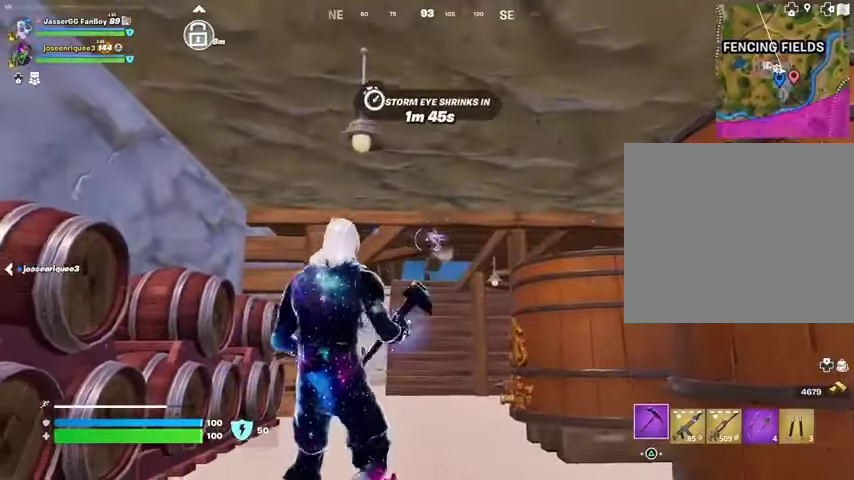
{"buttons": [], "left_stick": "down", "right_stick": "center", "events": []}
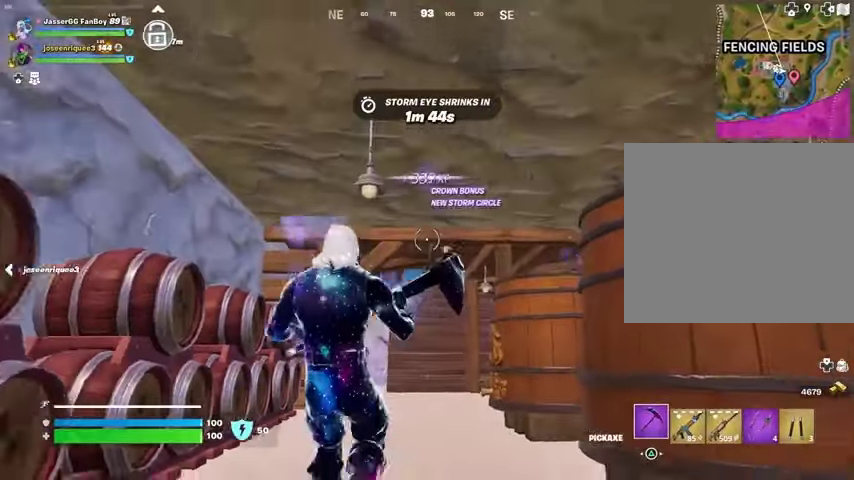
{"buttons": [], "left_stick": "up-left", "right_stick": "left", "events": [[33, "right_stick", "left"], [233, "left_stick", "left"], [333, "left_stick", "up-left"]]}
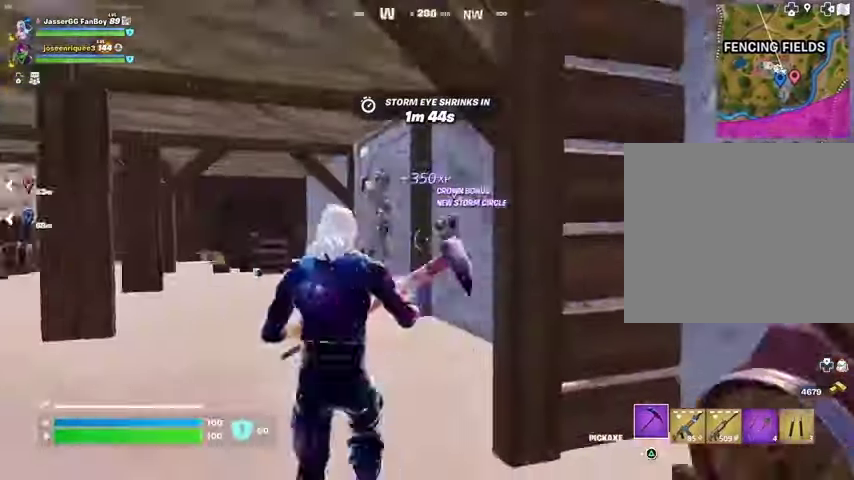
{"buttons": [], "left_stick": "up", "right_stick": "center", "events": [[67, "left_stick", "up"], [133, "right_stick", "center"]]}
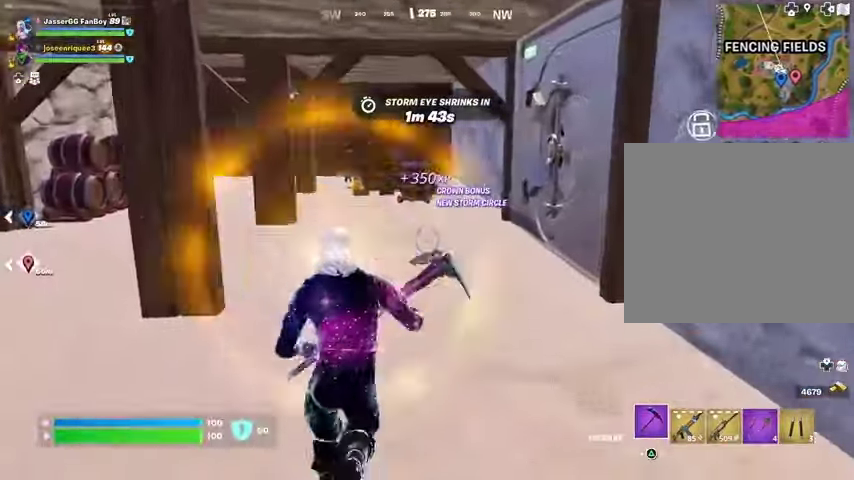
{"buttons": [], "left_stick": "up-right", "right_stick": "left", "events": [[167, "right_stick", "left"], [233, "left_stick", "up-right"]]}
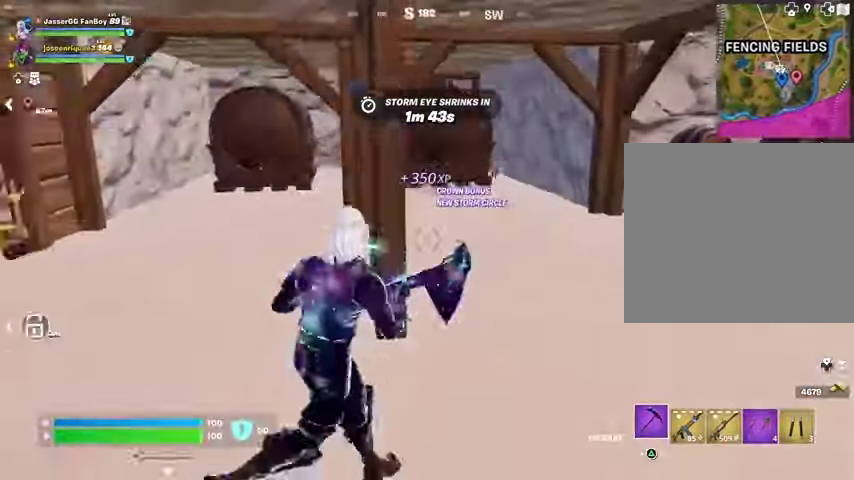
{"buttons": [], "left_stick": "up", "right_stick": "center", "events": [[33, "right_stick", "center"], [200, "right_stick", "right"], [400, "left_stick", "up"], [400, "right_stick", "center"]]}
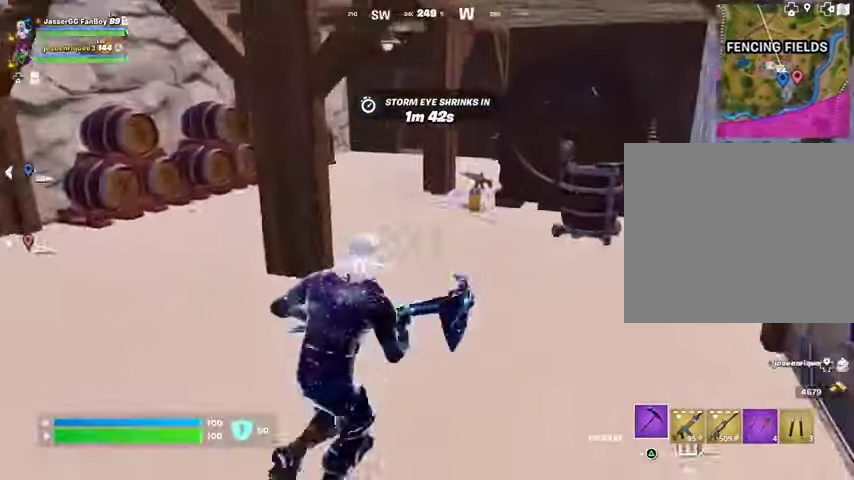
{"buttons": [], "left_stick": "up", "right_stick": "right", "events": [[267, "SQUARE", "down"], [333, "SQUARE", "up"], [467, "right_stick", "right"]]}
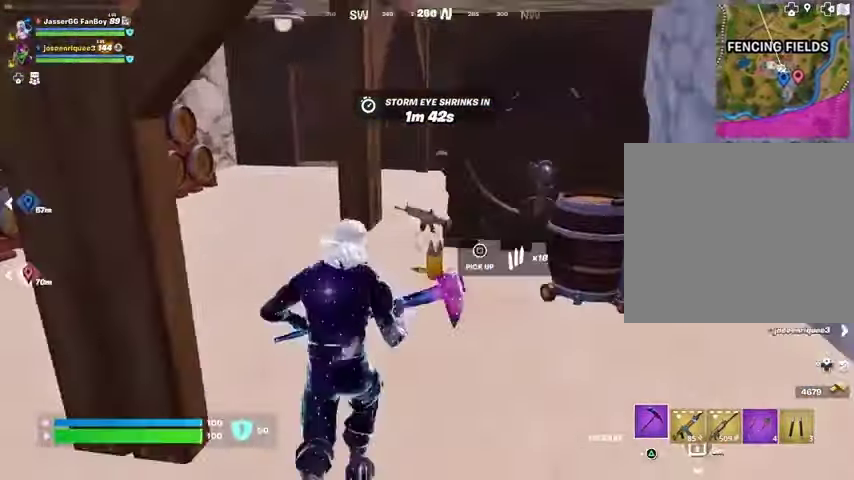
{"buttons": [], "left_stick": "up-right", "right_stick": "right", "events": [[467, "left_stick", "up-right"]]}
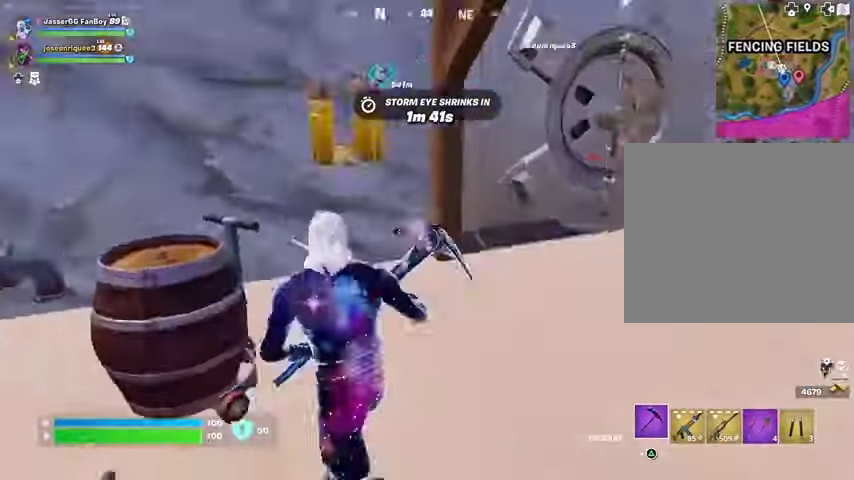
{"buttons": ["R1"], "left_stick": "up-right", "right_stick": "center", "events": [[167, "right_stick", "center"], [500, "R1", "down"]]}
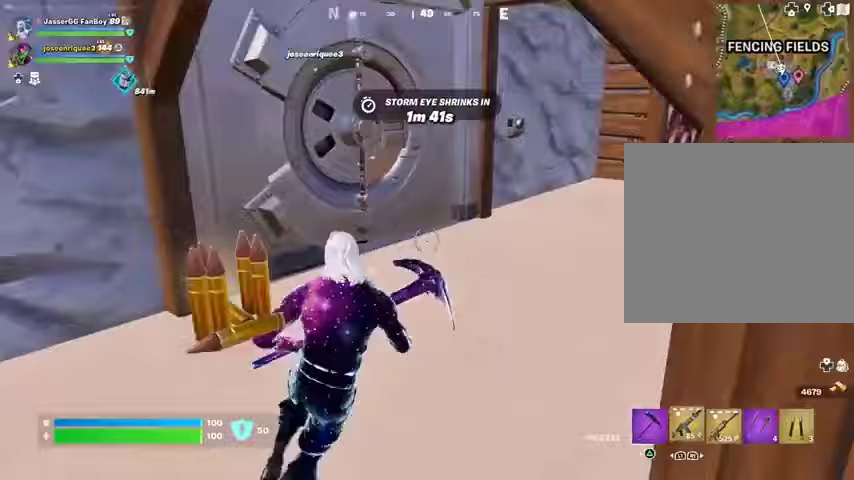
{"buttons": [], "left_stick": "up-left", "right_stick": "center", "events": [[67, "TRIANGLE", "down"], [100, "R1", "up"], [167, "TRIANGLE", "up"], [167, "left_stick", "up"], [200, "R1", "down"], [233, "TRIANGLE", "down"], [267, "R1", "up"], [300, "TRIANGLE", "up"], [367, "R1", "down"], [367, "TRIANGLE", "down"], [433, "R1", "up"], [433, "TRIANGLE", "up"], [467, "left_stick", "up-left"]]}
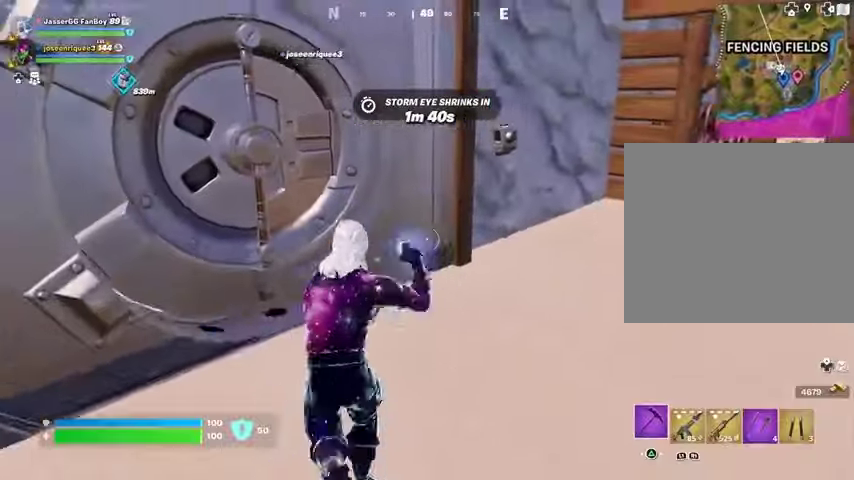
{"buttons": [], "left_stick": "center", "right_stick": "center", "events": [[67, "left_stick", "center"], [267, "DPAD_RIGHT", "down"], [333, "DPAD_RIGHT", "up"]]}
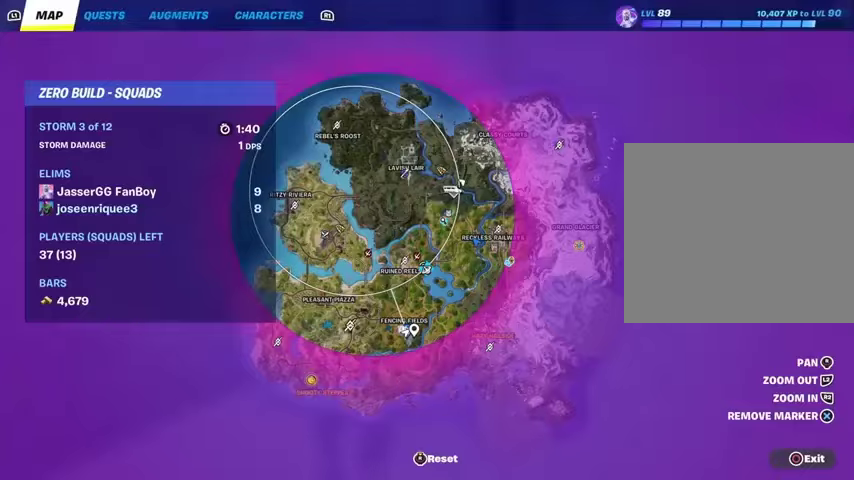
{"buttons": [], "left_stick": "center", "right_stick": "center", "events": []}
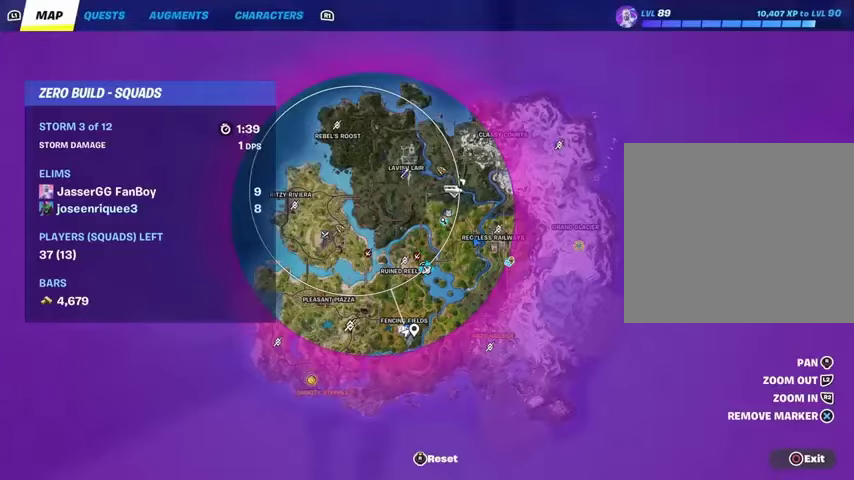
{"buttons": [], "left_stick": "up-right", "right_stick": "center", "events": [[200, "CIRCLE", "down"], [233, "left_stick", "up"], [267, "CIRCLE", "up"], [333, "left_stick", "up-right"], [333, "right_stick", "left"], [500, "right_stick", "center"]]}
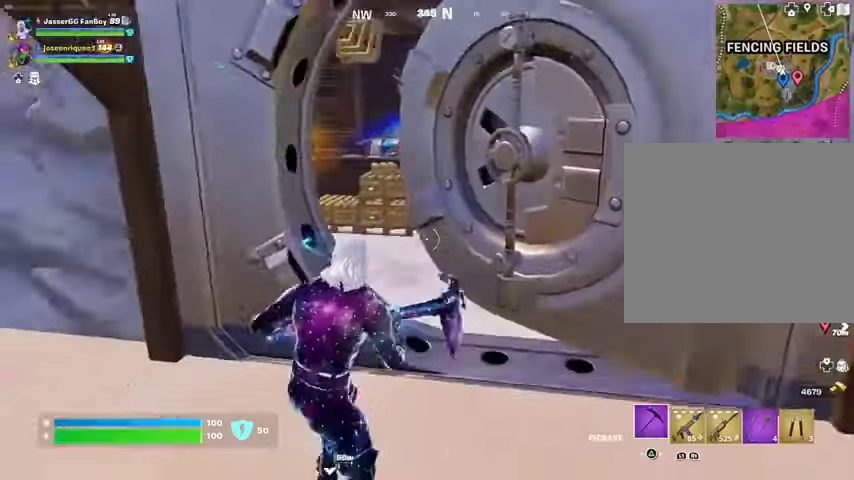
{"buttons": [], "left_stick": "up", "right_stick": "left", "events": [[100, "left_stick", "up"], [133, "R1", "down"], [200, "TRIANGLE", "down"], [233, "R1", "up"], [300, "TRIANGLE", "up"], [333, "R1", "down"], [367, "TRIANGLE", "down"], [433, "R1", "up"], [433, "TRIANGLE", "up"], [467, "right_stick", "left"]]}
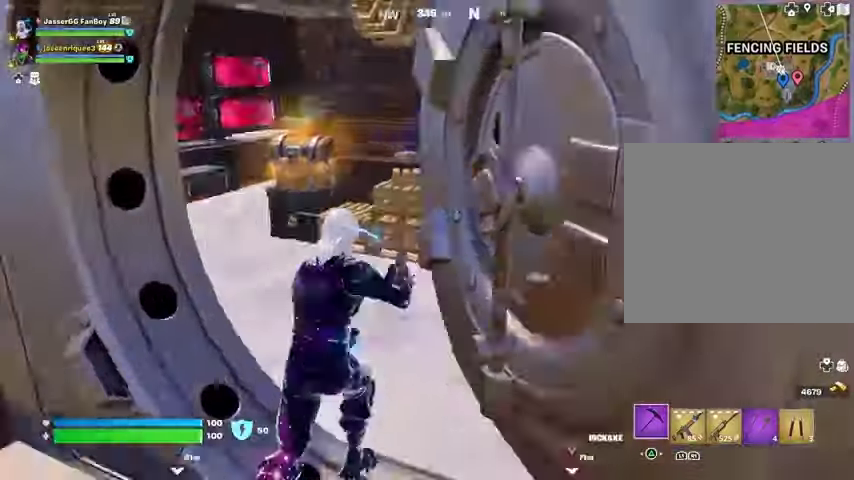
{"buttons": ["R2"], "left_stick": "center", "right_stick": "center", "events": [[100, "right_stick", "center"], [367, "R2", "down"], [400, "R3", "down"], [467, "R3", "up"], [500, "left_stick", "center"]]}
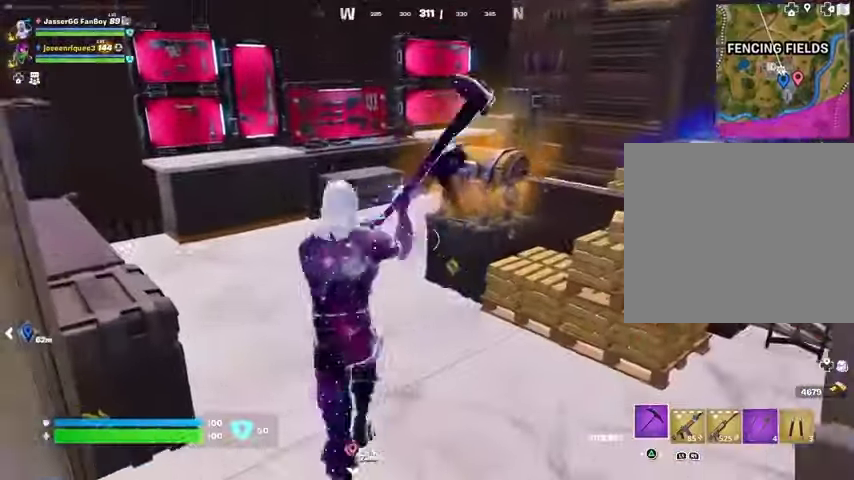
{"buttons": ["R2"], "left_stick": "center", "right_stick": "center", "events": []}
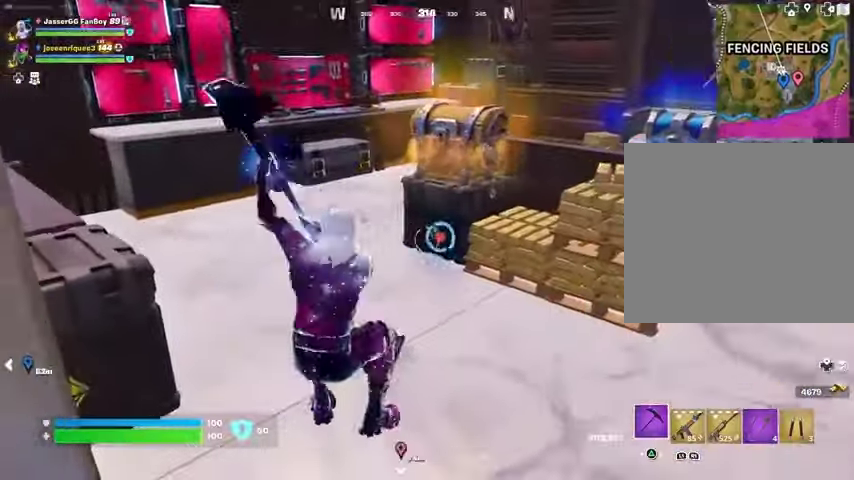
{"buttons": [], "left_stick": "up-left", "right_stick": "center", "events": [[67, "R2", "up"], [133, "L3", "down"], [133, "left_stick", "up-right"], [233, "L3", "up"], [367, "left_stick", "up"], [467, "left_stick", "up-left"]]}
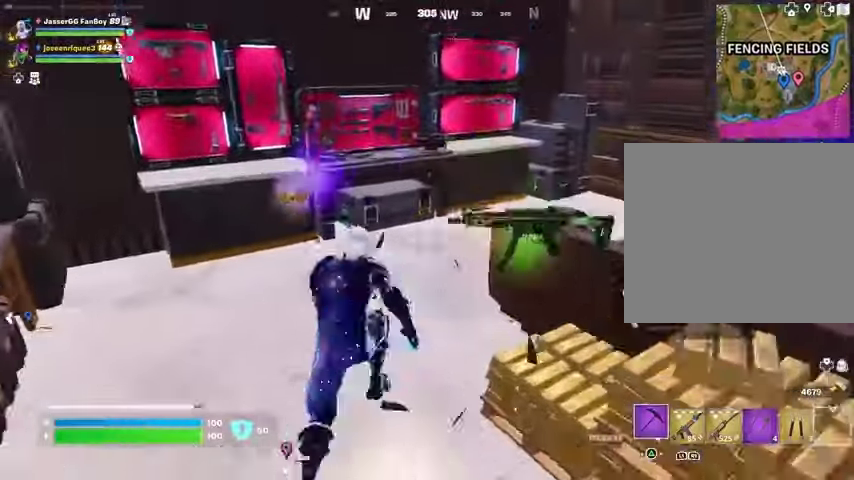
{"buttons": [], "left_stick": "up-right", "right_stick": "left", "events": [[33, "right_stick", "up-left"], [133, "right_stick", "right"], [367, "left_stick", "up-right"], [400, "right_stick", "left"]]}
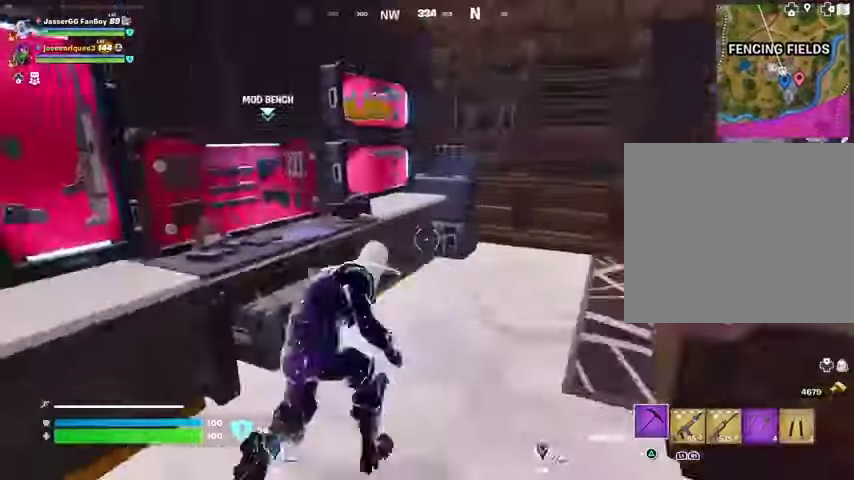
{"buttons": [], "left_stick": "left", "right_stick": "up-left", "events": [[67, "right_stick", "center"], [100, "R3", "down"], [100, "left_stick", "center"], [167, "R3", "up"], [200, "right_stick", "up-left"], [233, "R3", "down"], [233, "left_stick", "up"], [300, "R3", "up"], [433, "left_stick", "left"]]}